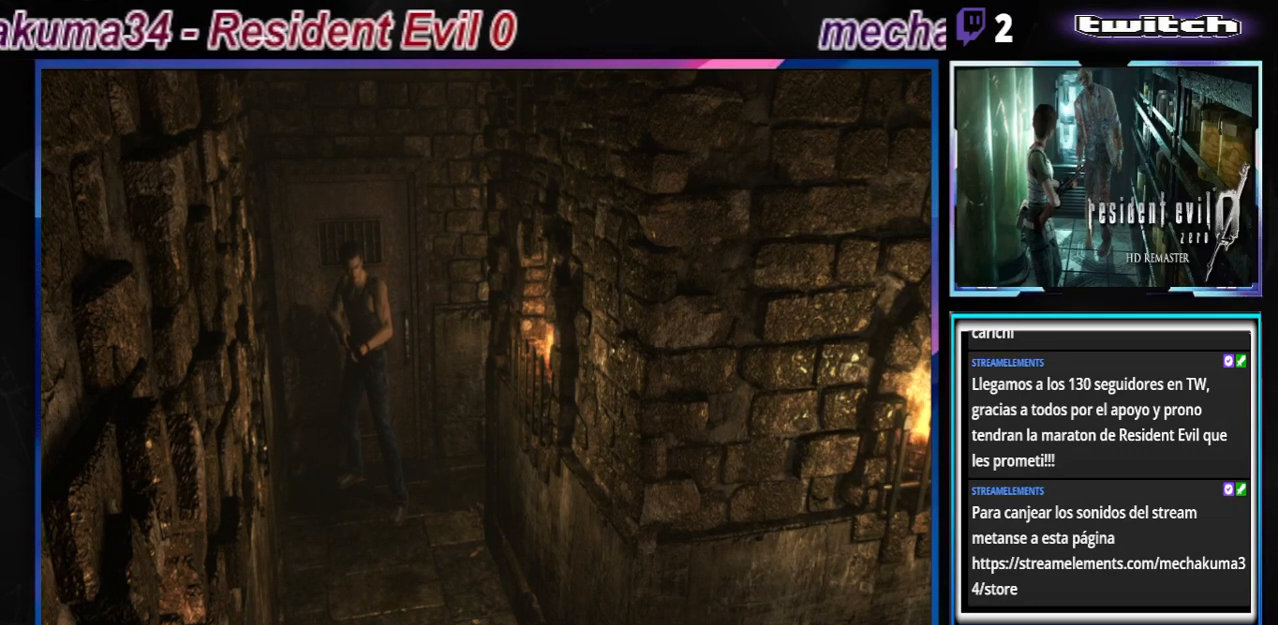
Gameplay with a controller (Xbox layout); each line is a JSON object with the inputs held at the frame after it. "events" lists button and stick changes between this image and that frame as [ms after this image, input, new state], when the widget could be followed in between. Not read: L3 R3 right_stick.
{"buttons": ["R1"], "left_stick": "center", "events": []}
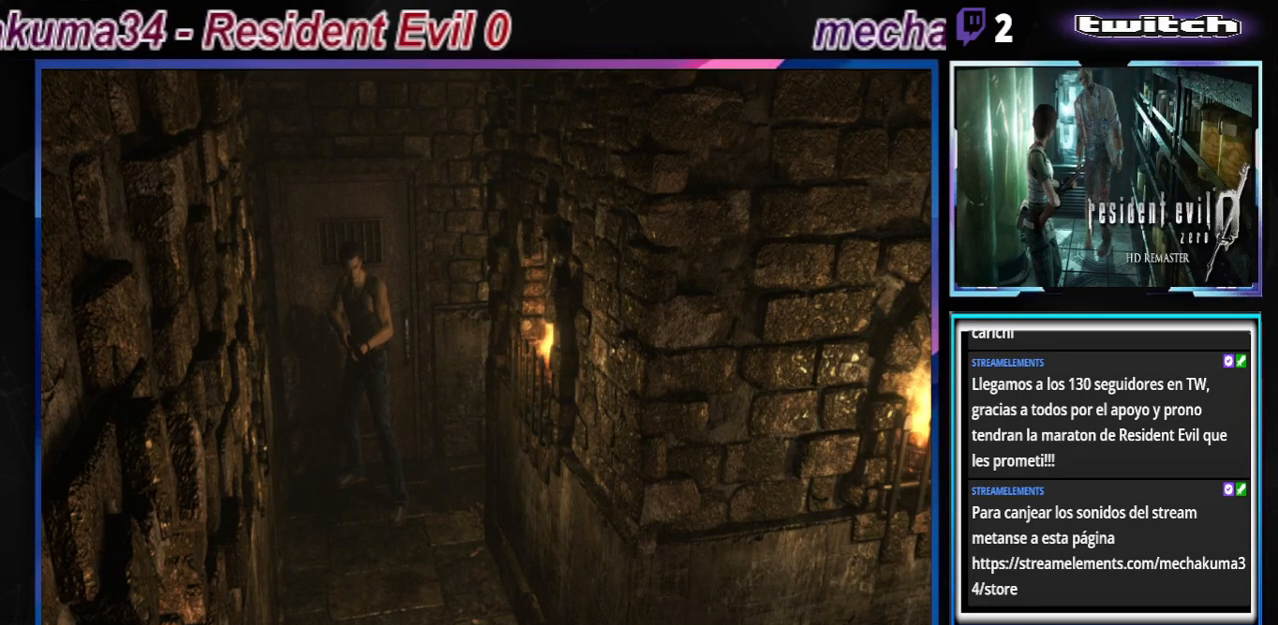
{"buttons": ["R1"], "left_stick": "center", "events": []}
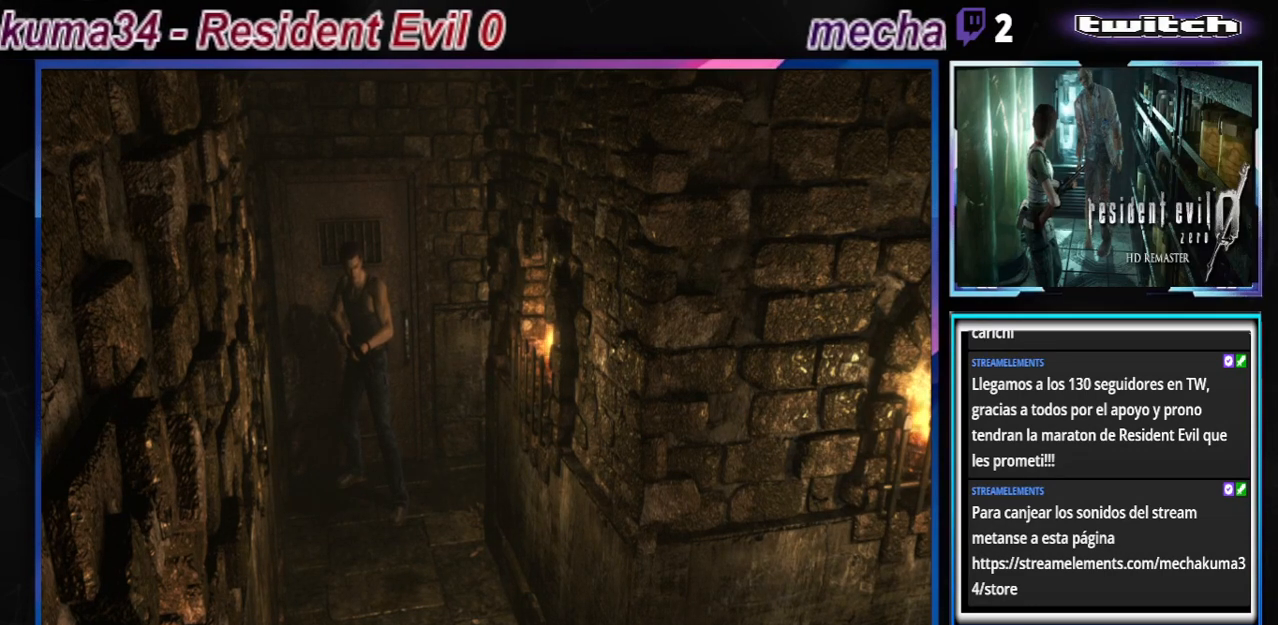
{"buttons": ["R1"], "left_stick": "center", "events": []}
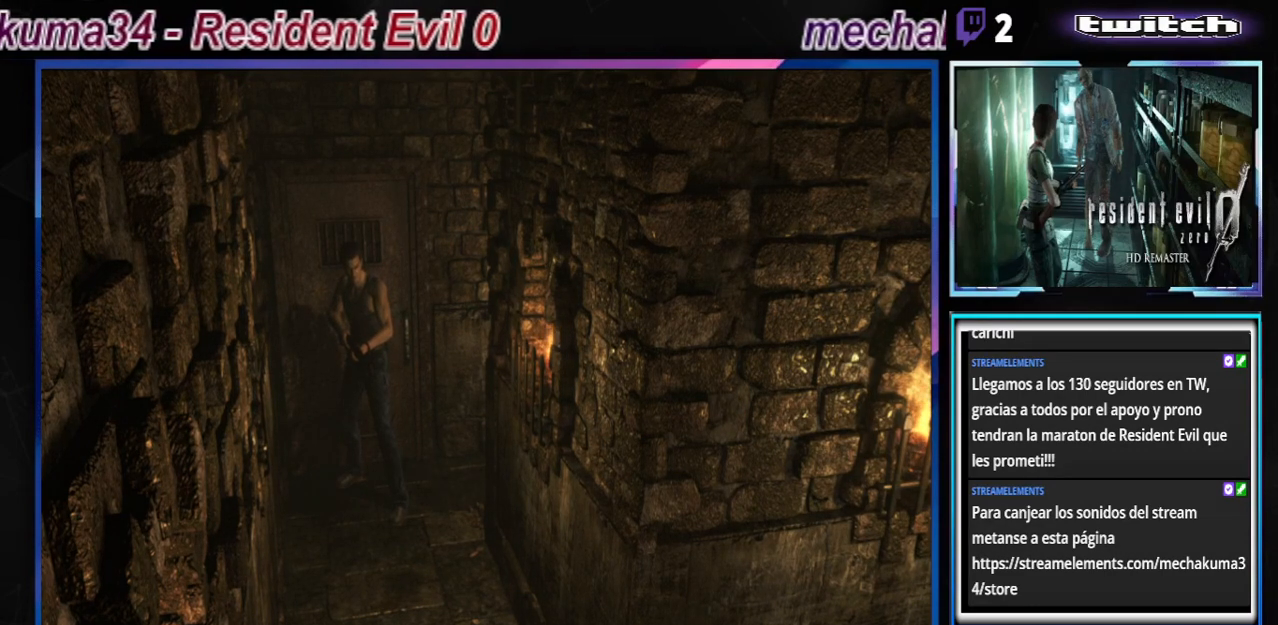
{"buttons": ["R1"], "left_stick": "center", "events": []}
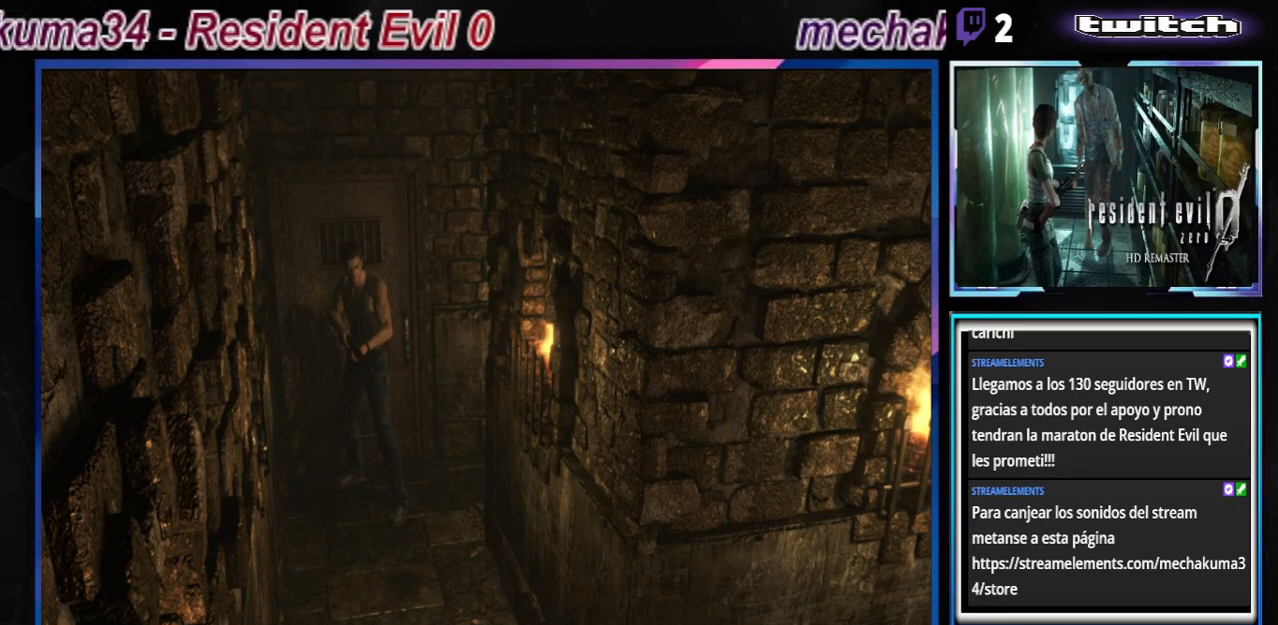
{"buttons": ["R1"], "left_stick": "center", "events": []}
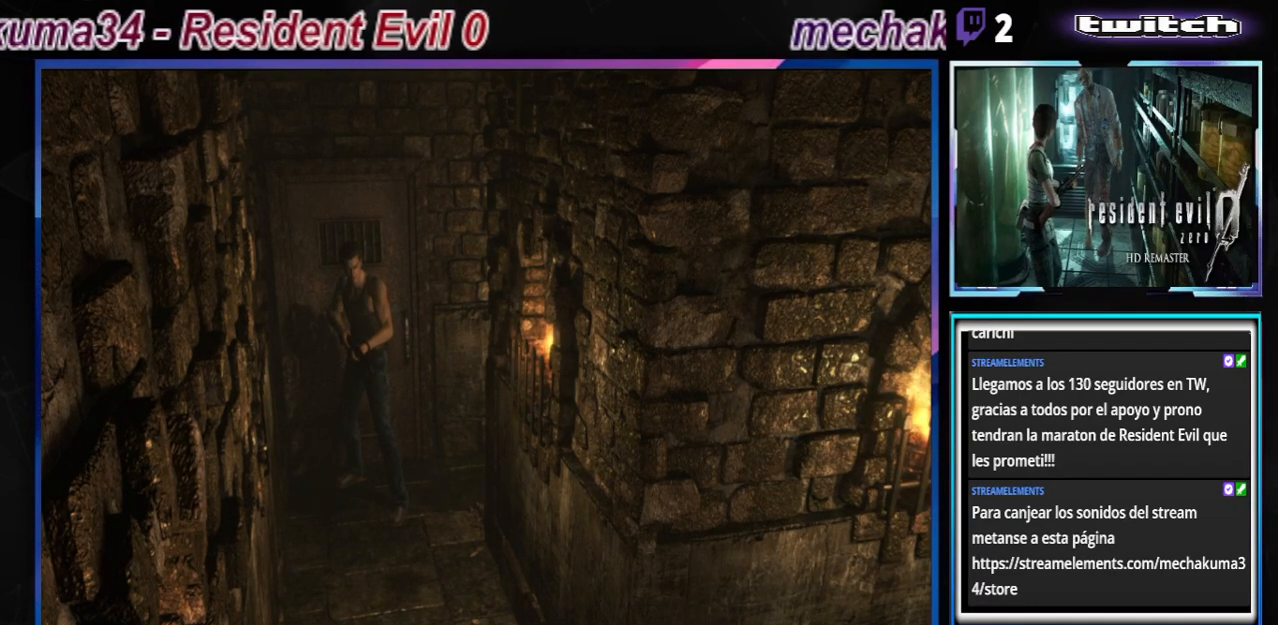
{"buttons": ["R1"], "left_stick": "center", "events": []}
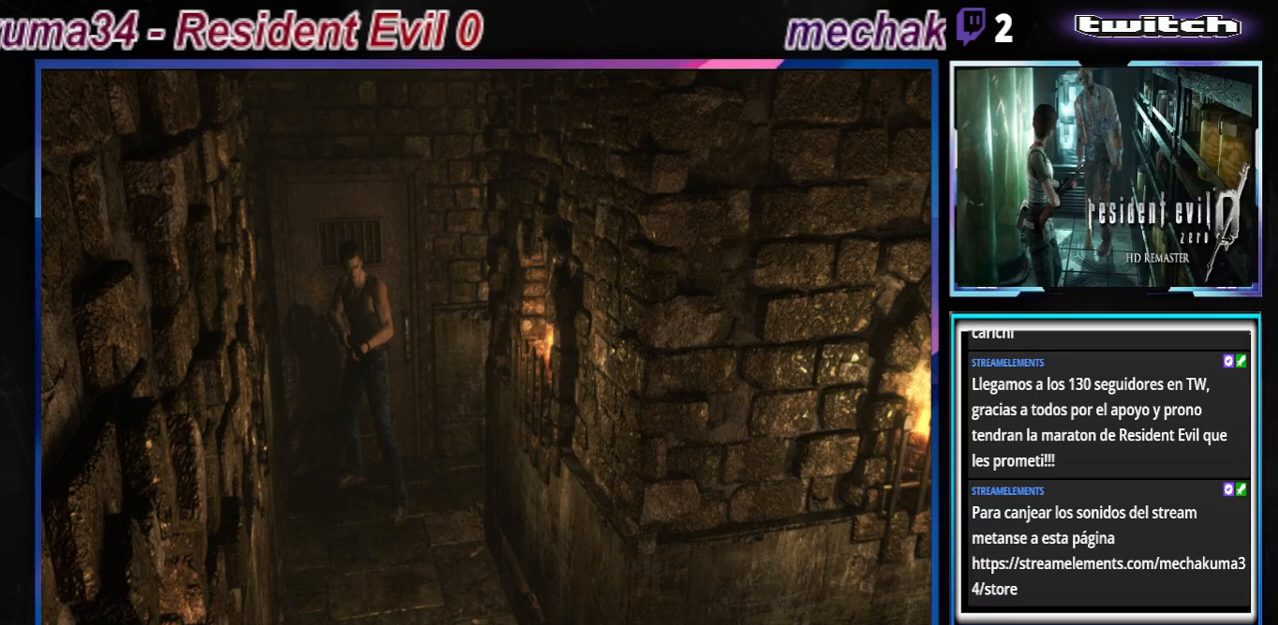
{"buttons": ["R1"], "left_stick": "center", "events": []}
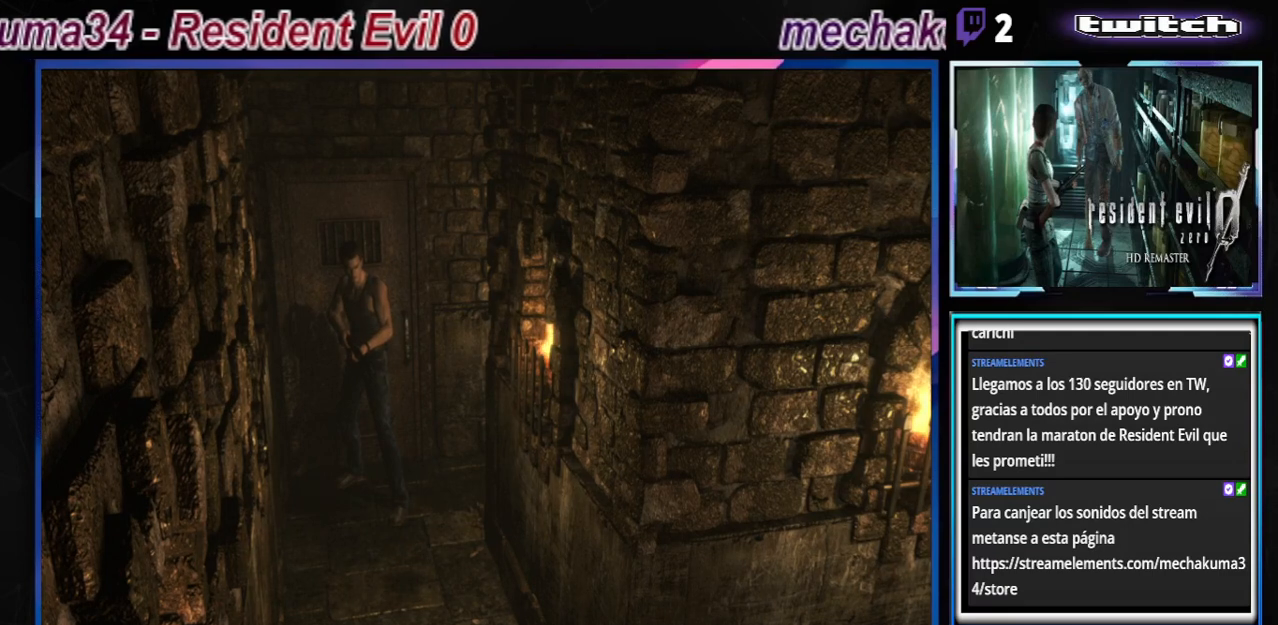
{"buttons": ["R1"], "left_stick": "center", "events": []}
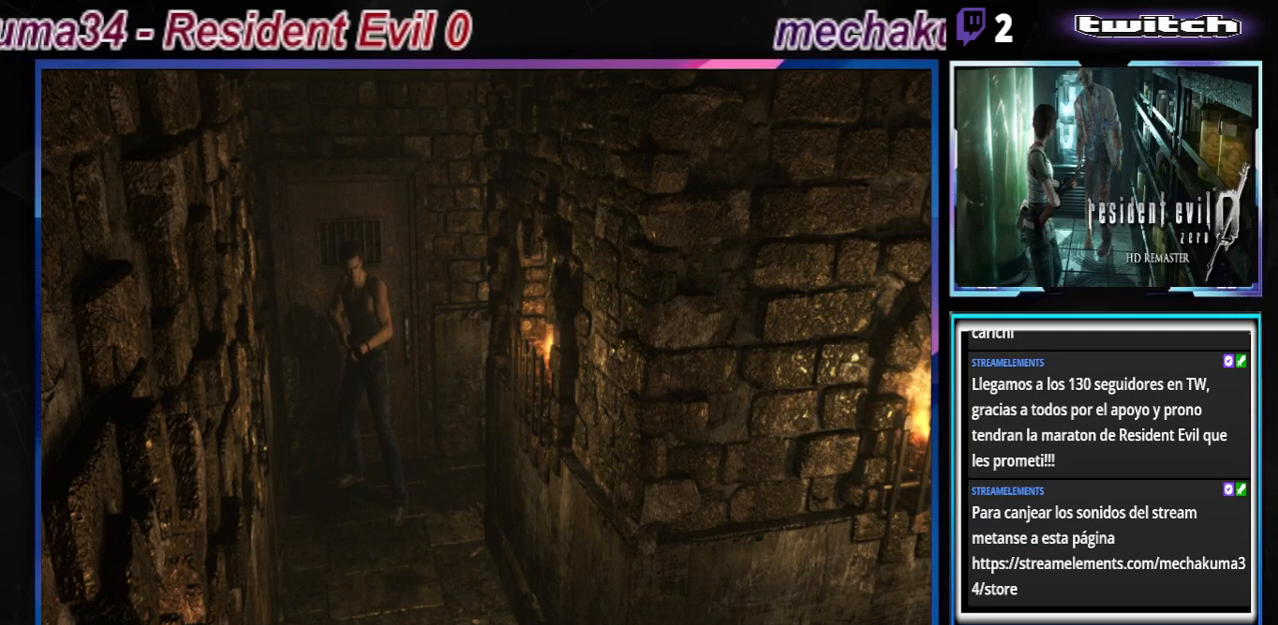
{"buttons": ["A", "R1"], "left_stick": "center", "events": [[267, "A", "down"]]}
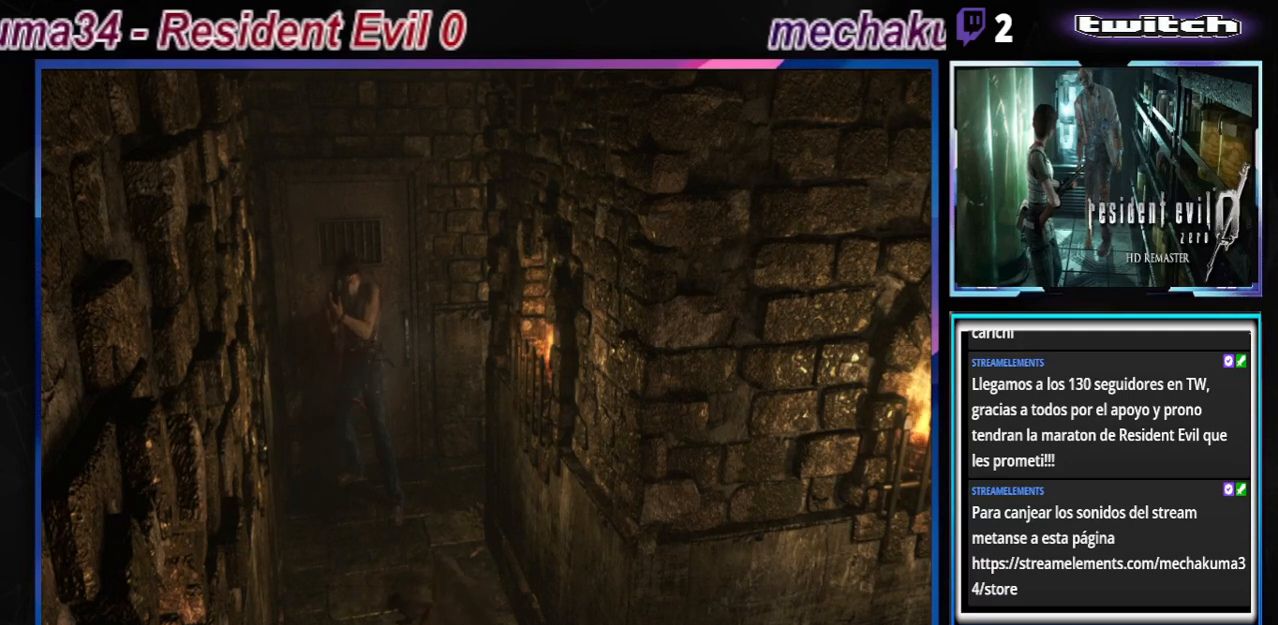
{"buttons": ["R1"], "left_stick": "center", "events": [[133, "A", "up"], [267, "A", "down"], [433, "A", "up"]]}
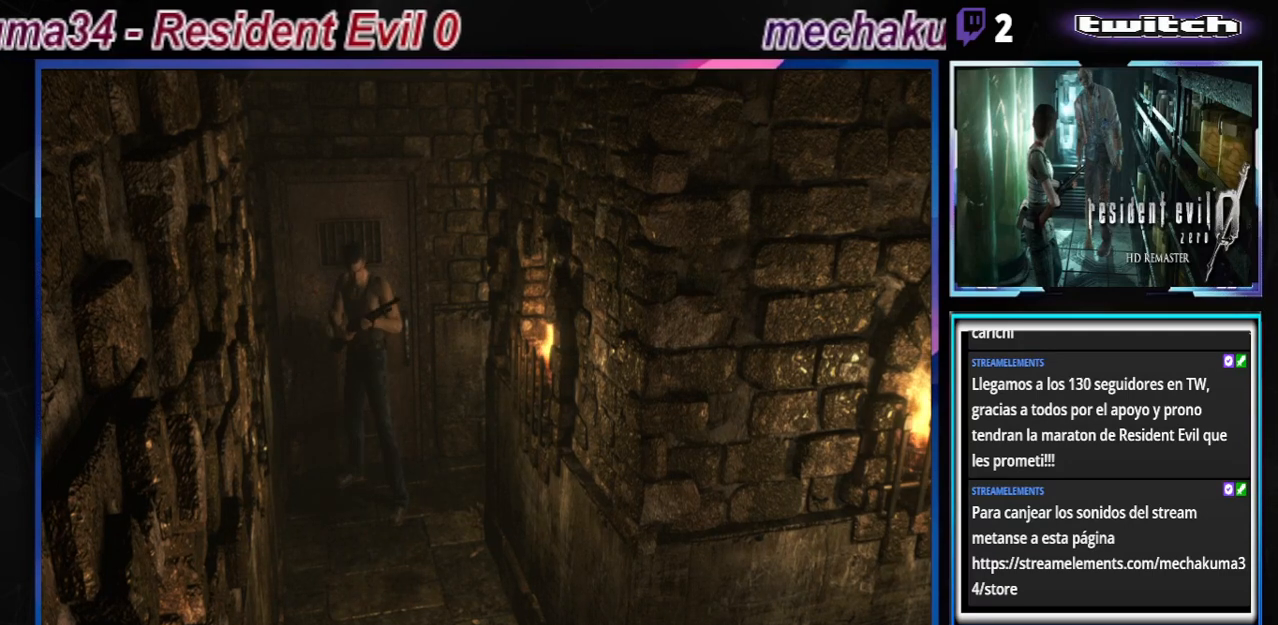
{"buttons": ["R1"], "left_stick": "center", "events": []}
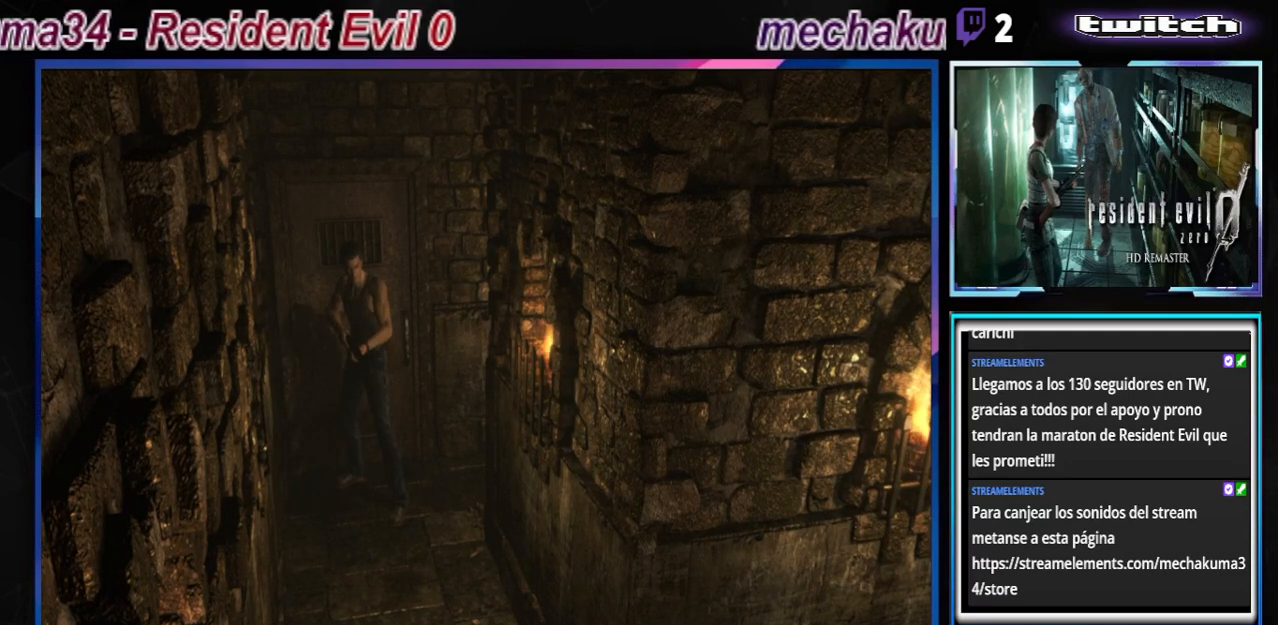
{"buttons": ["R1"], "left_stick": "center", "events": []}
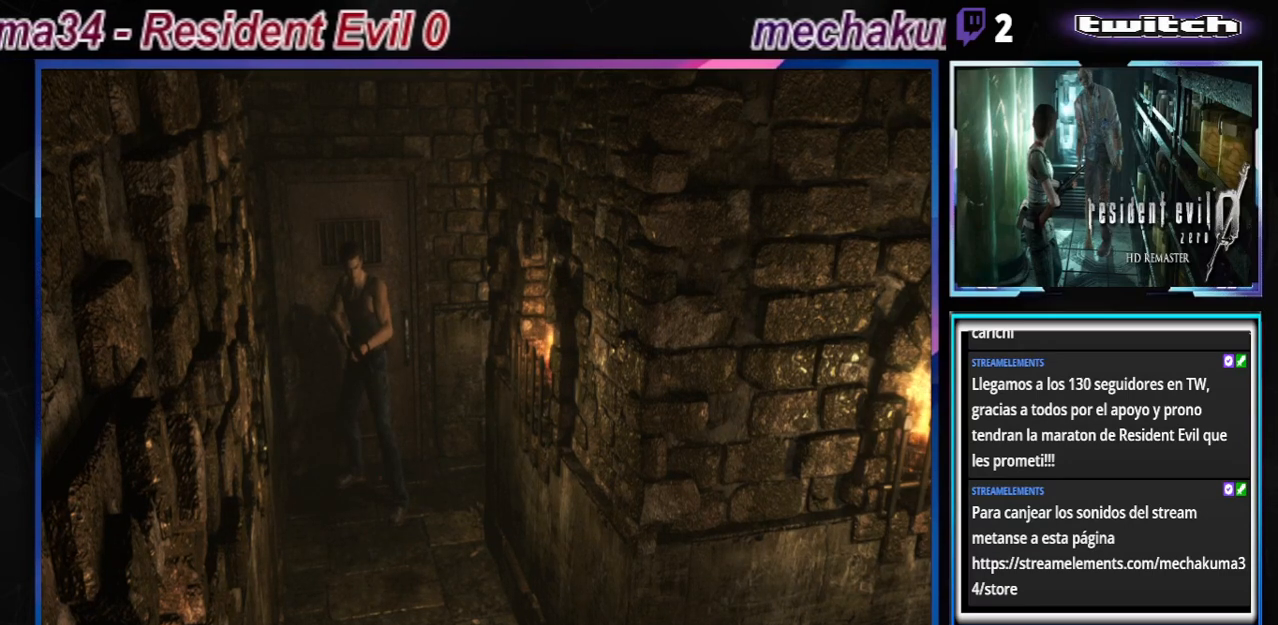
{"buttons": ["R1"], "left_stick": "center", "events": []}
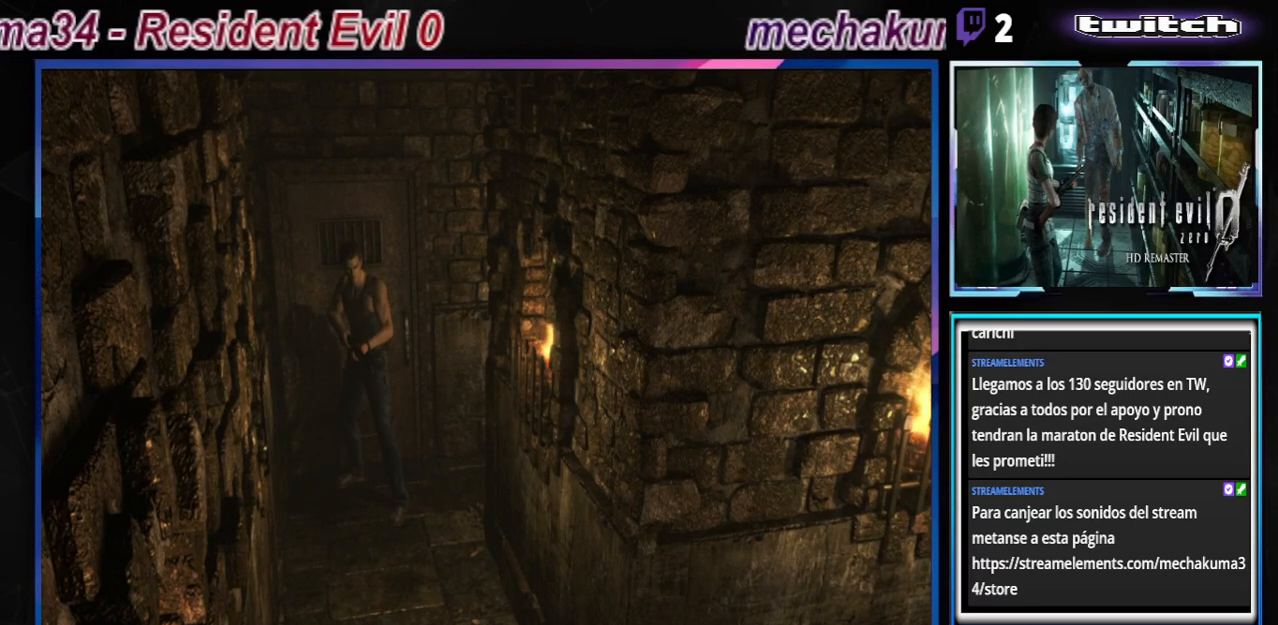
{"buttons": ["R1"], "left_stick": "center", "events": []}
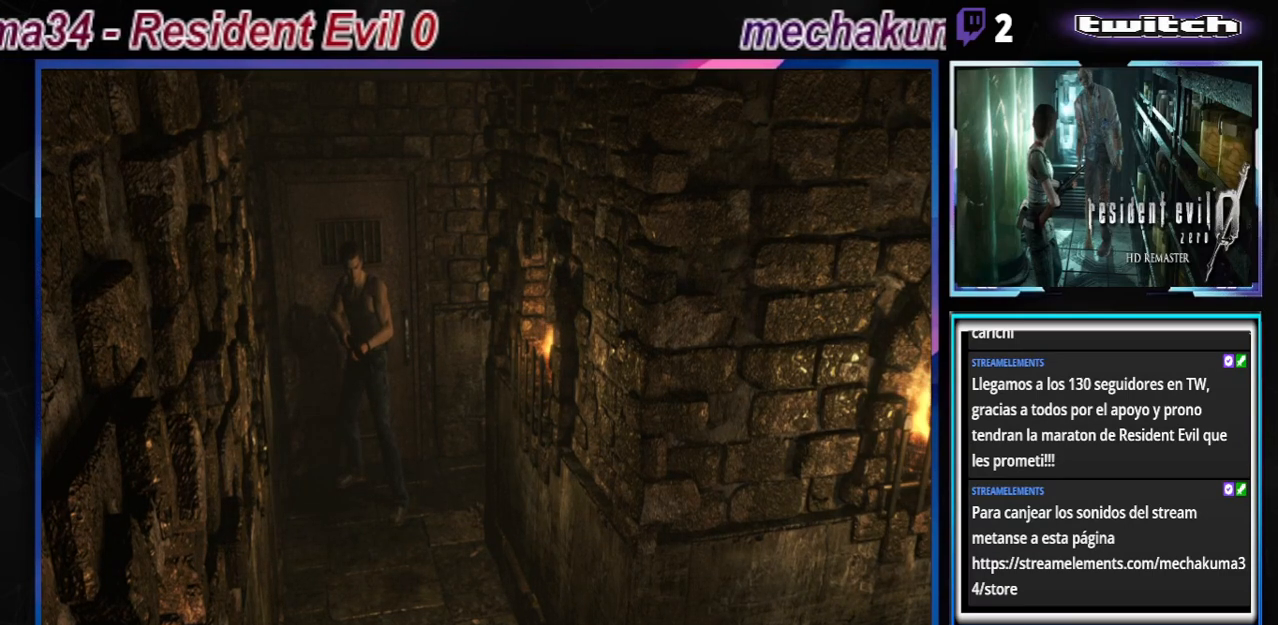
{"buttons": ["R1"], "left_stick": "center", "events": []}
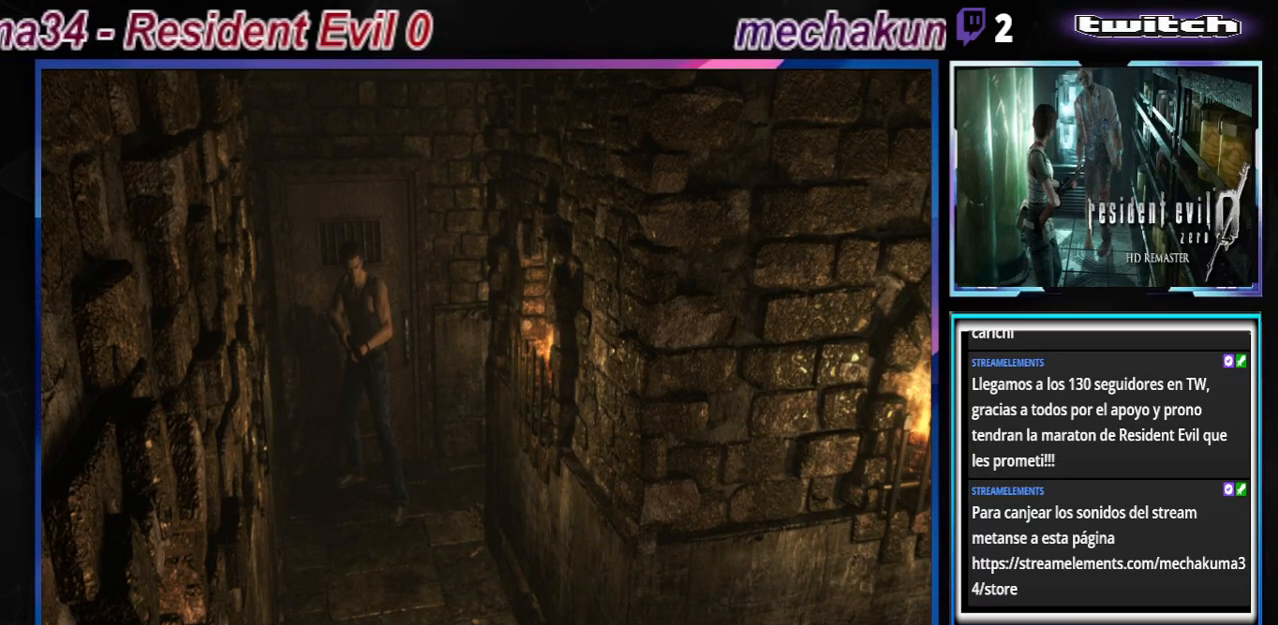
{"buttons": ["R1"], "left_stick": "center", "events": []}
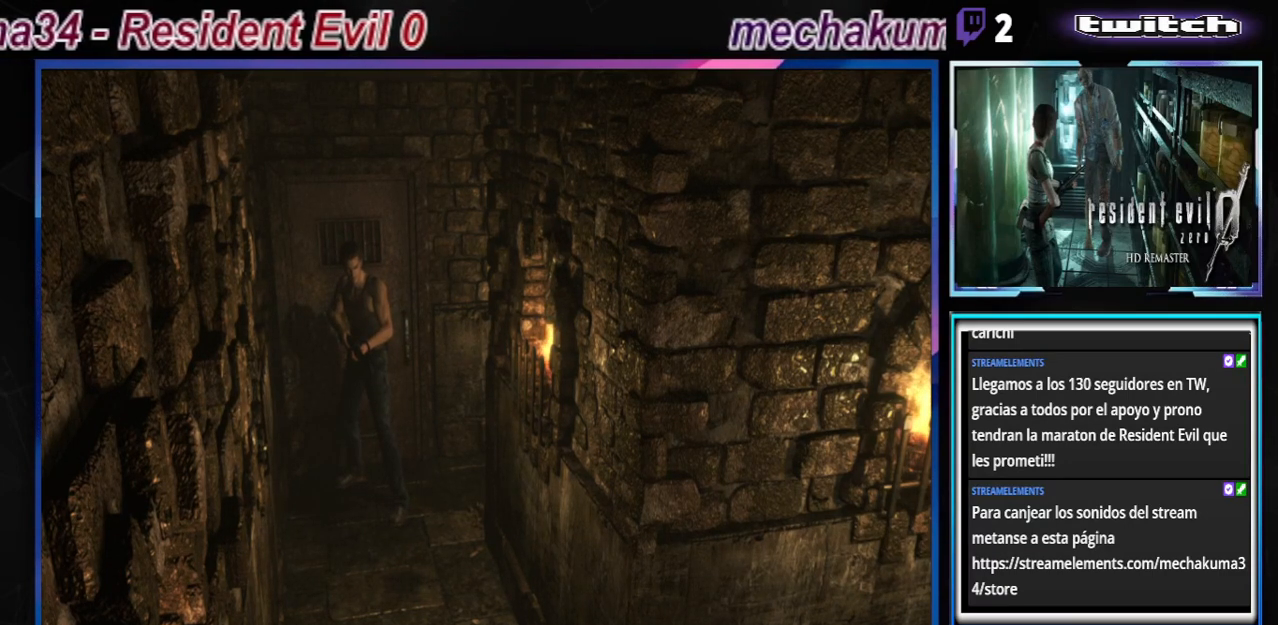
{"buttons": ["R1"], "left_stick": "center", "events": []}
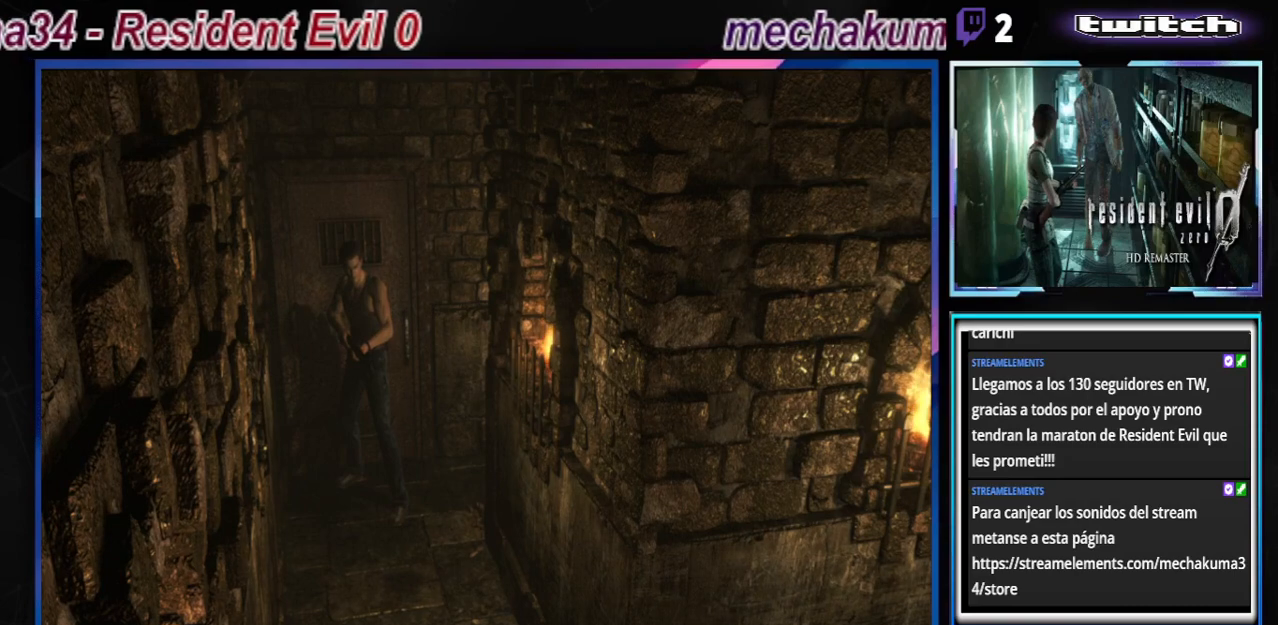
{"buttons": ["R1"], "left_stick": "center", "events": []}
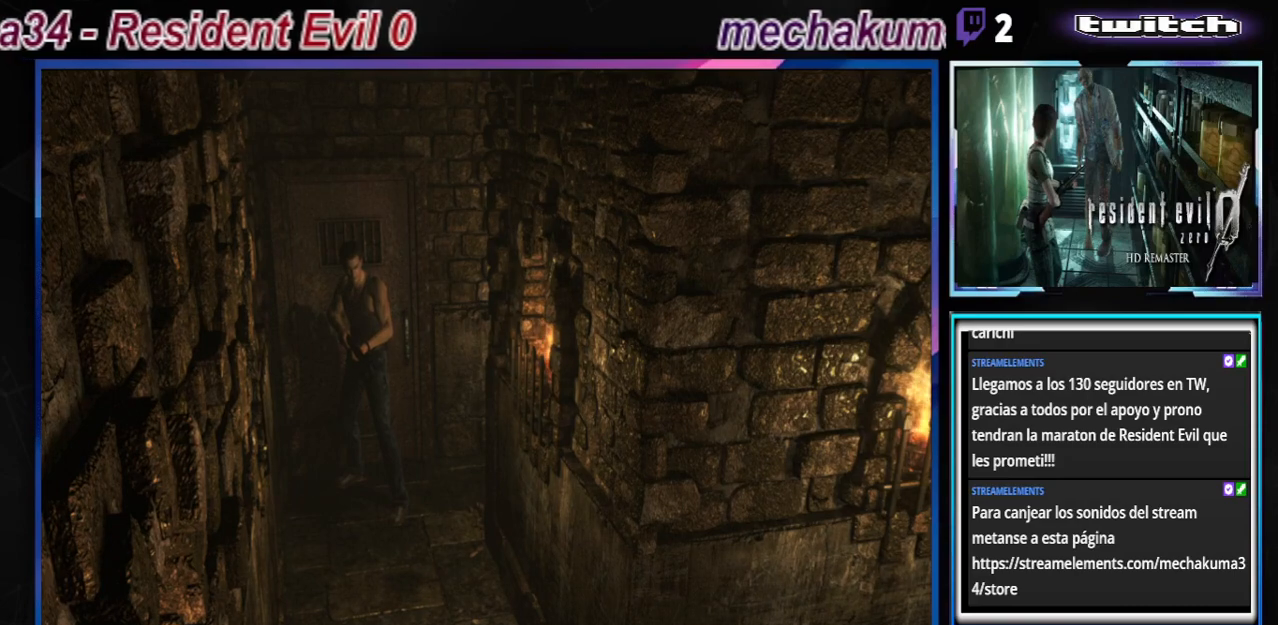
{"buttons": ["A", "R1"], "left_stick": "center", "events": [[433, "A", "down"]]}
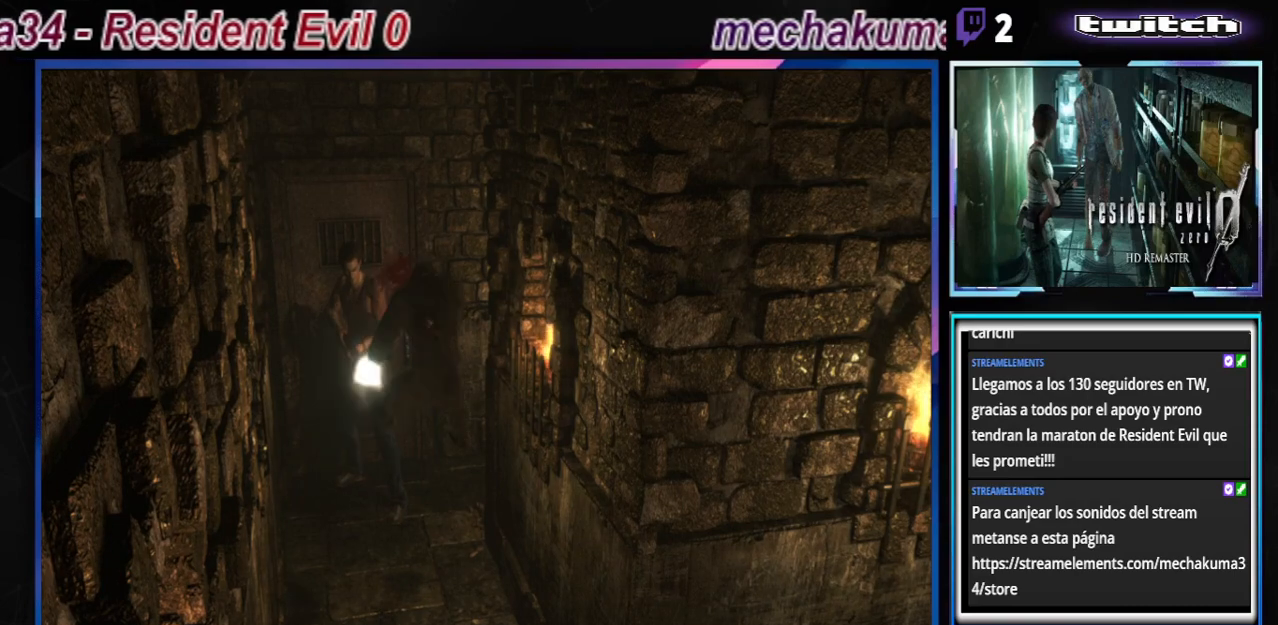
{"buttons": ["A", "R1"], "left_stick": "center", "events": []}
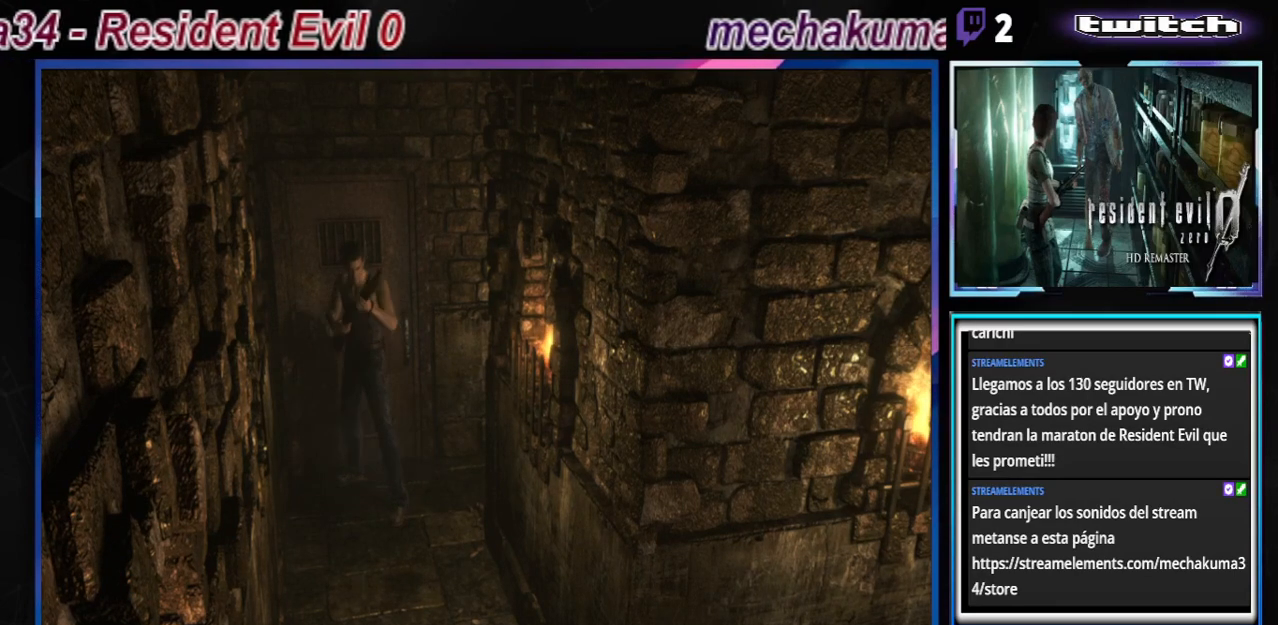
{"buttons": ["R1"], "left_stick": "center", "events": [[100, "A", "up"]]}
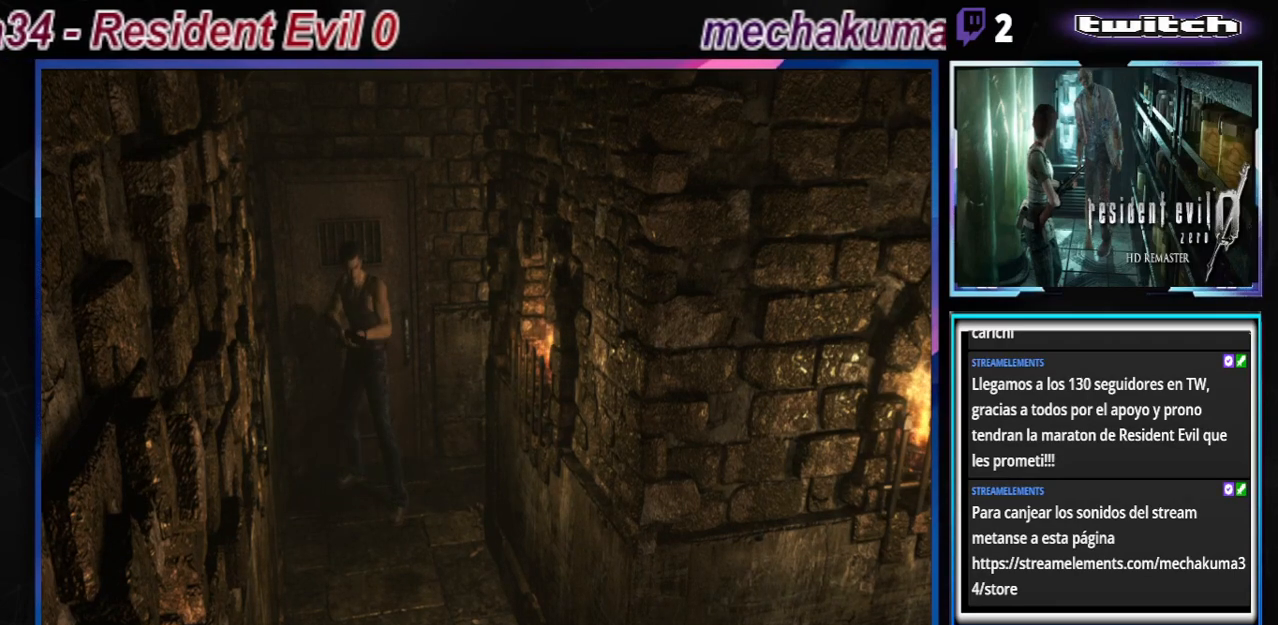
{"buttons": [], "left_stick": "center", "events": [[233, "R1", "up"], [267, "X", "down"], [367, "X", "up"], [433, "X", "down"], [500, "X", "up"]]}
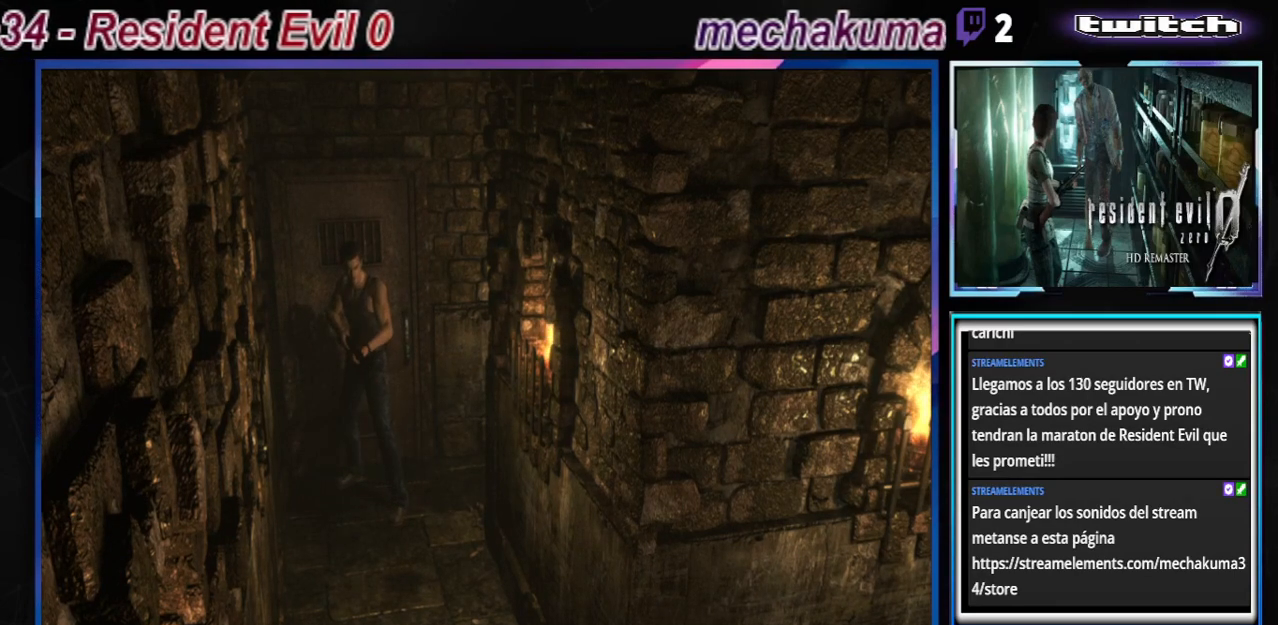
{"buttons": [], "left_stick": "center", "events": [[67, "X", "down"], [133, "X", "up"], [200, "X", "down"], [267, "X", "up"], [333, "X", "down"], [367, "X", "up"]]}
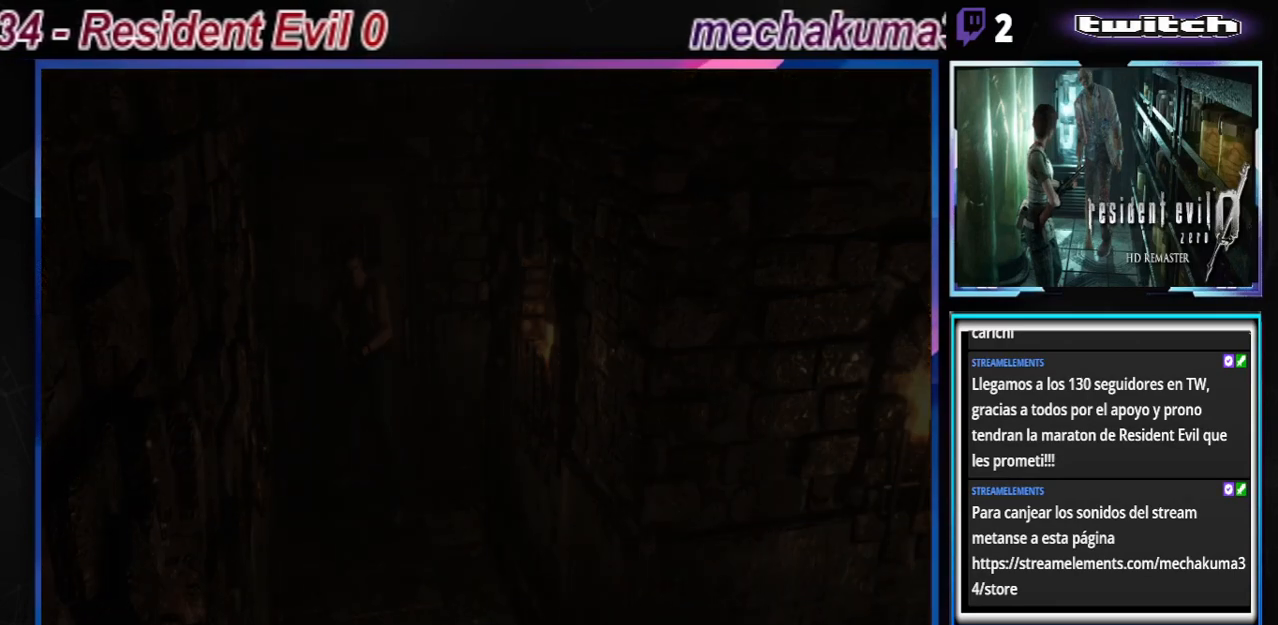
{"buttons": [], "left_stick": "center", "events": []}
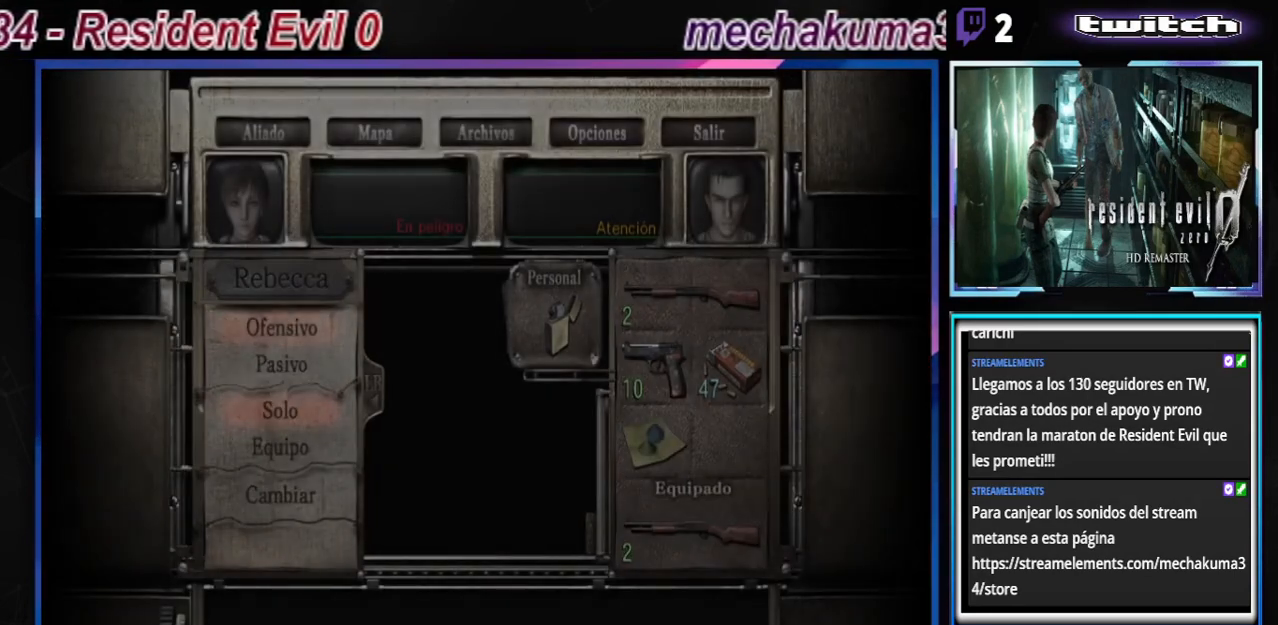
{"buttons": [], "left_stick": "center", "events": []}
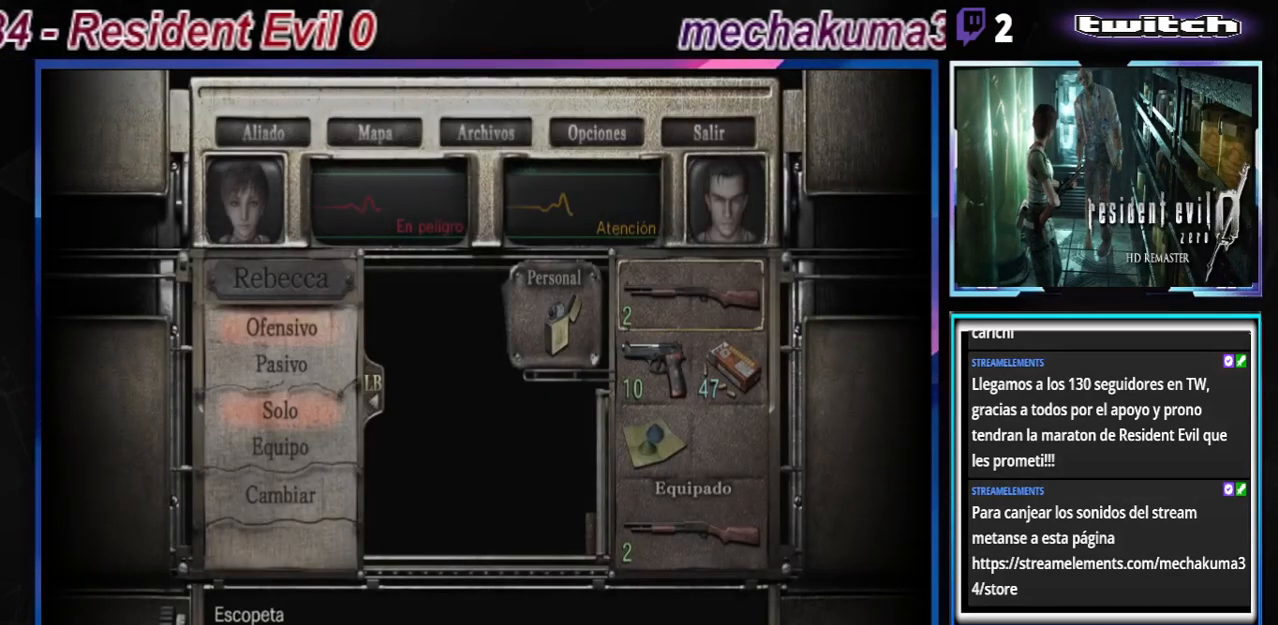
{"buttons": ["B"], "left_stick": "center", "events": [[500, "B", "down"]]}
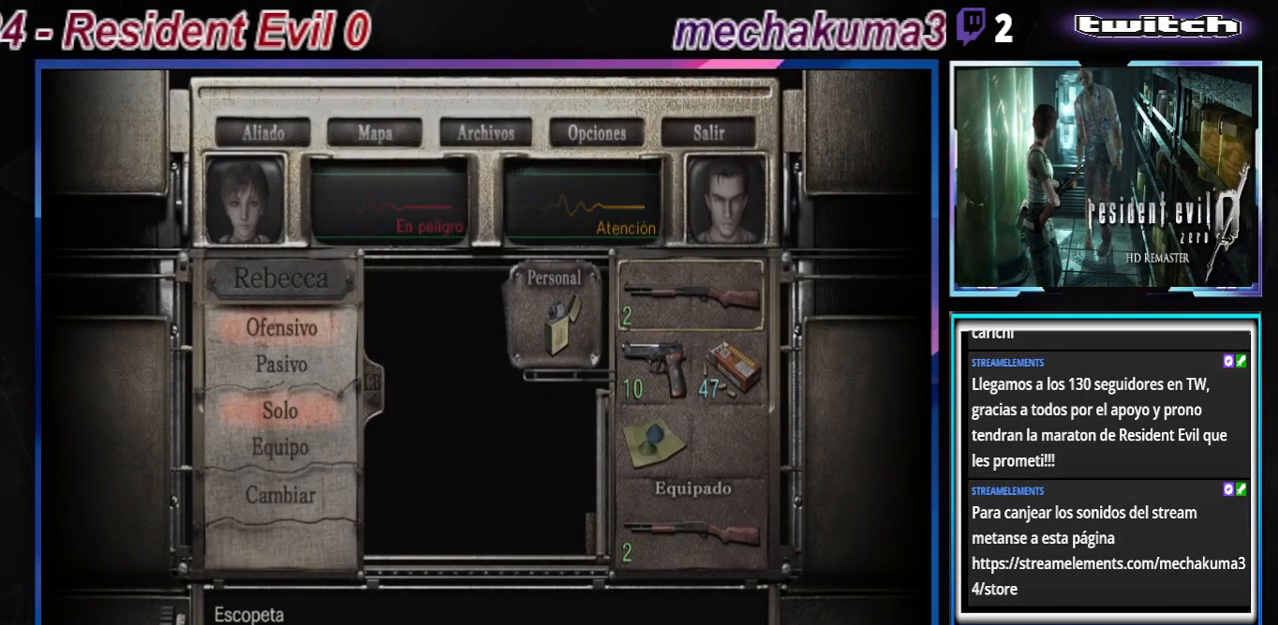
{"buttons": [], "left_stick": "center", "events": [[67, "B", "up"], [133, "B", "down"], [200, "B", "up"], [300, "B", "down"], [367, "B", "up"], [433, "B", "down"], [500, "B", "up"]]}
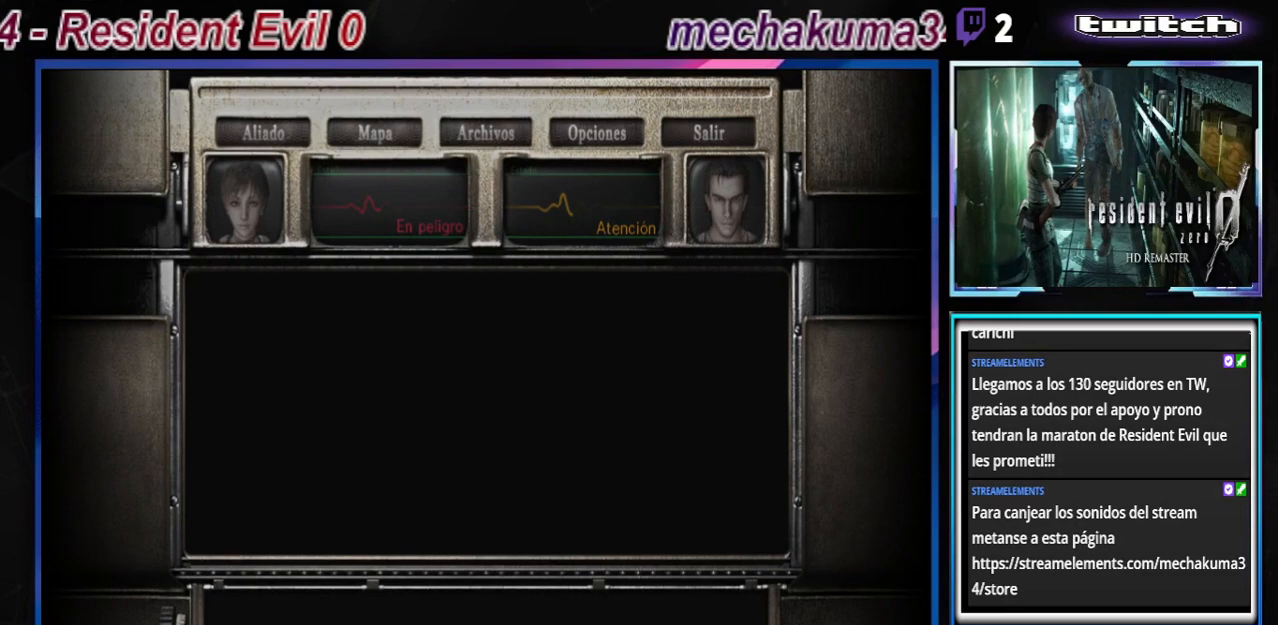
{"buttons": ["R1"], "left_stick": "center", "events": [[133, "R1", "down"]]}
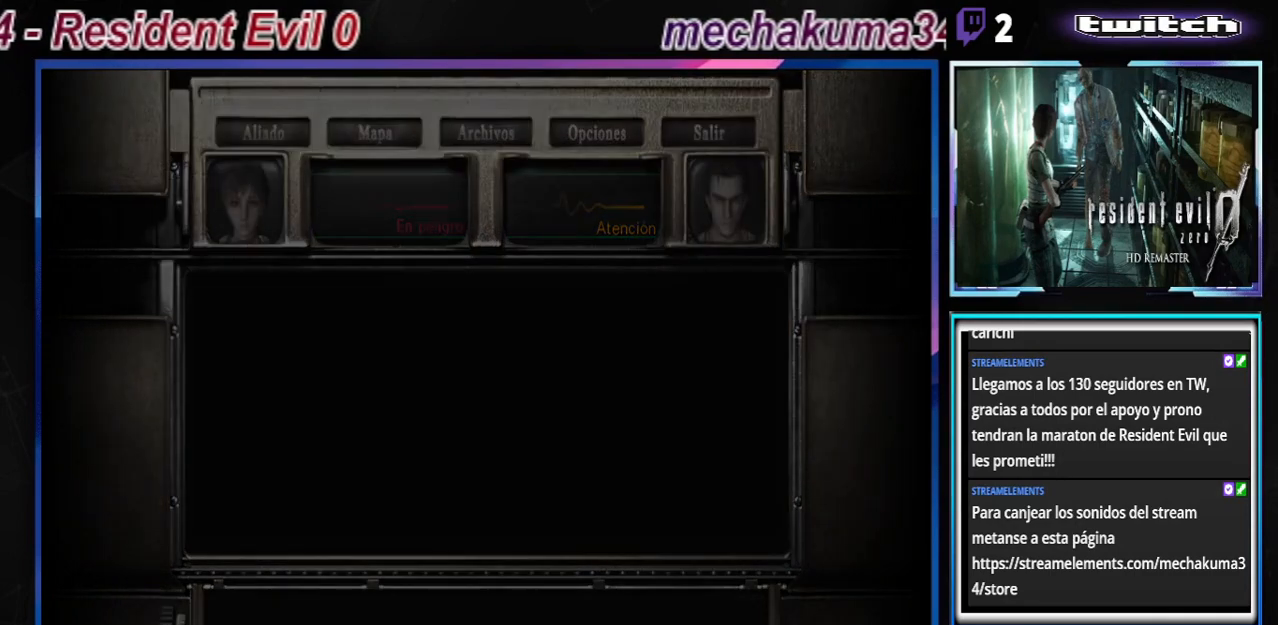
{"buttons": ["R1"], "left_stick": "center", "events": []}